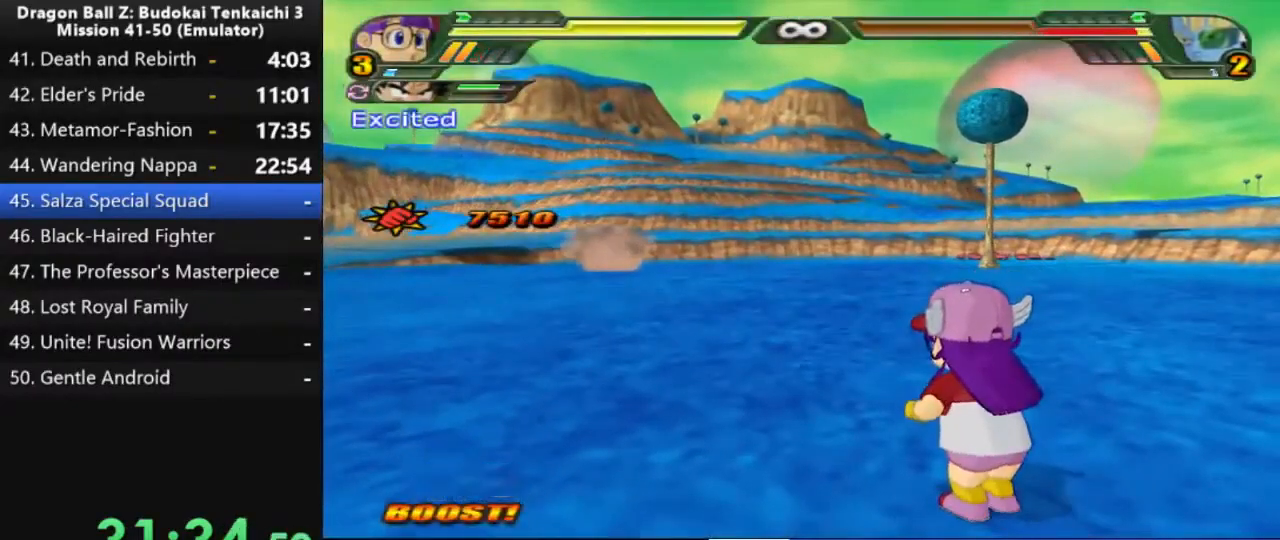
Gameplay with a controller (PlayStation layout); each line is a JSON object with the inputs held at the frame after it. "events" lists button and stick changes between this image and that frame as [ms after this image, input, new state], when the widget could be followed in between. Not read: CIRCLE CROSS L2 SQUARE.
{"buttons": [], "left_stick": "center", "right_stick": "center", "events": []}
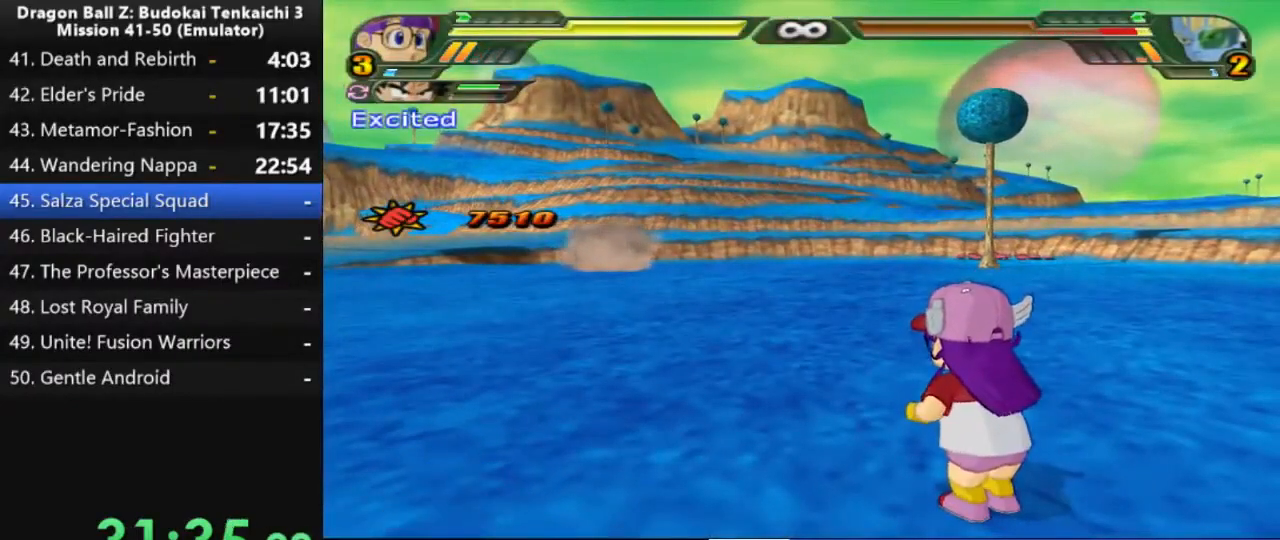
{"buttons": [], "left_stick": "center", "right_stick": "center", "events": []}
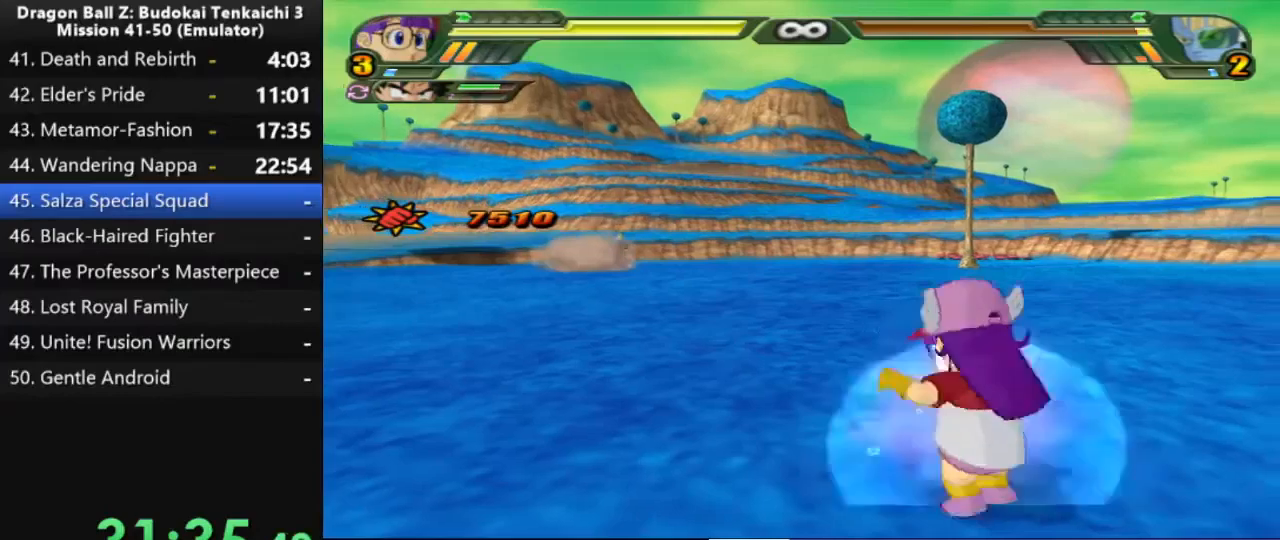
{"buttons": [], "left_stick": "up", "right_stick": "center", "events": [[217, "left_stick", "up"]]}
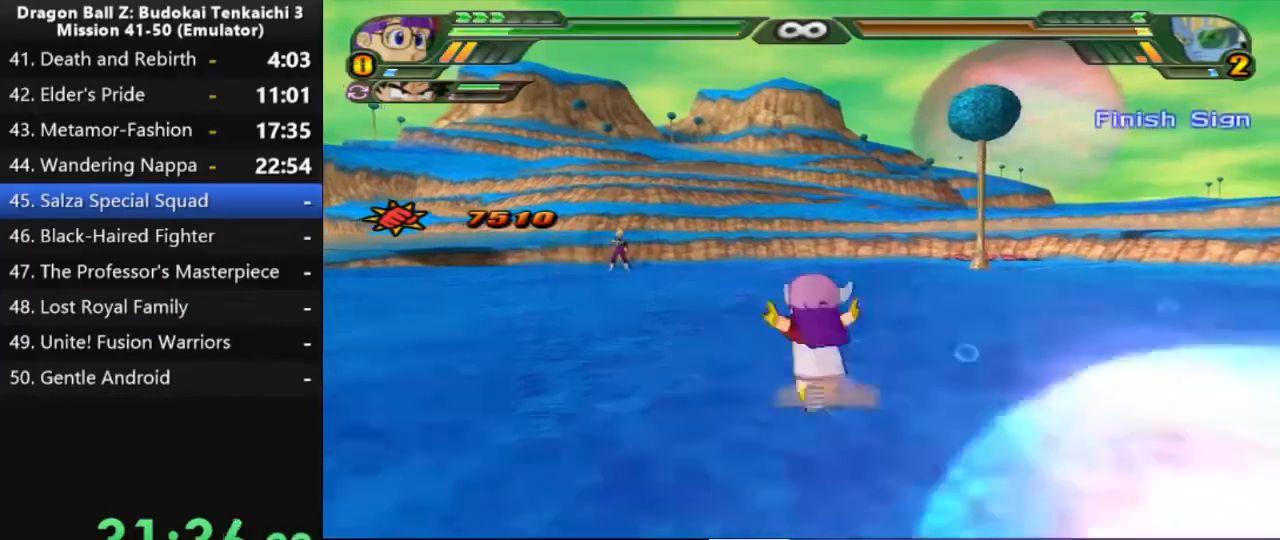
{"buttons": [], "left_stick": "up", "right_stick": "center", "events": []}
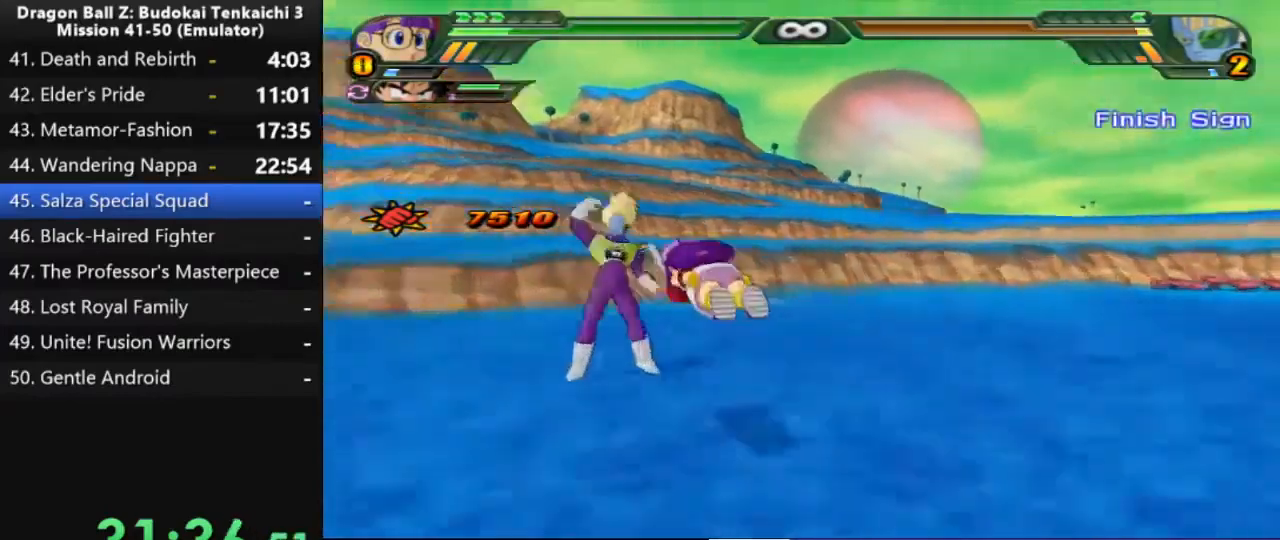
{"buttons": [], "left_stick": "center", "right_stick": "center", "events": [[83, "left_stick", "center"]]}
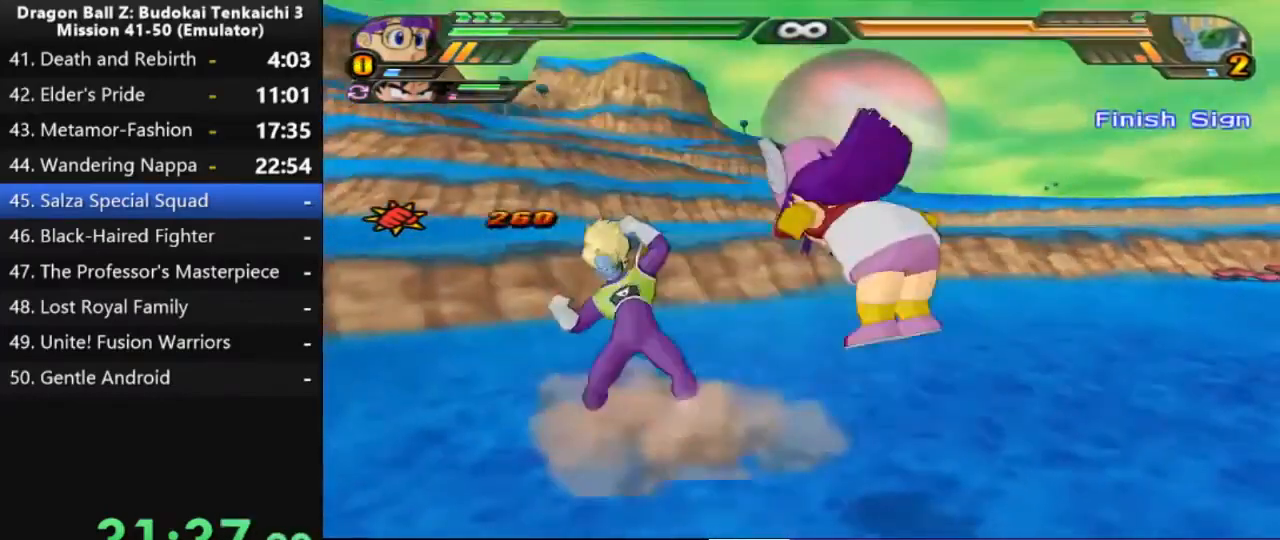
{"buttons": [], "left_stick": "center", "right_stick": "center", "events": []}
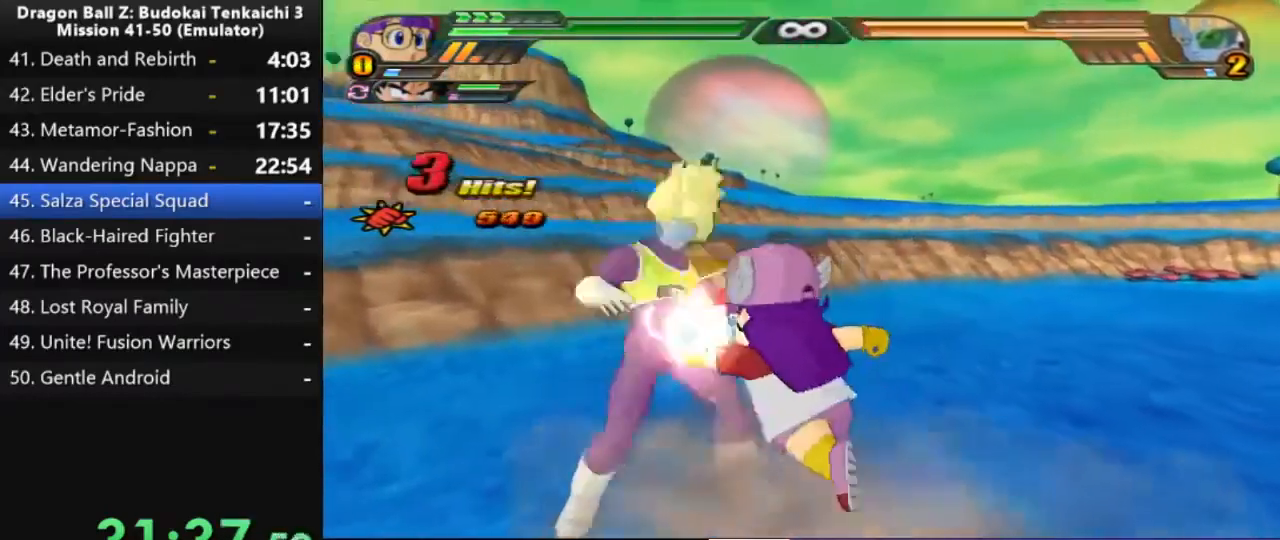
{"buttons": [], "left_stick": "center", "right_stick": "center", "events": []}
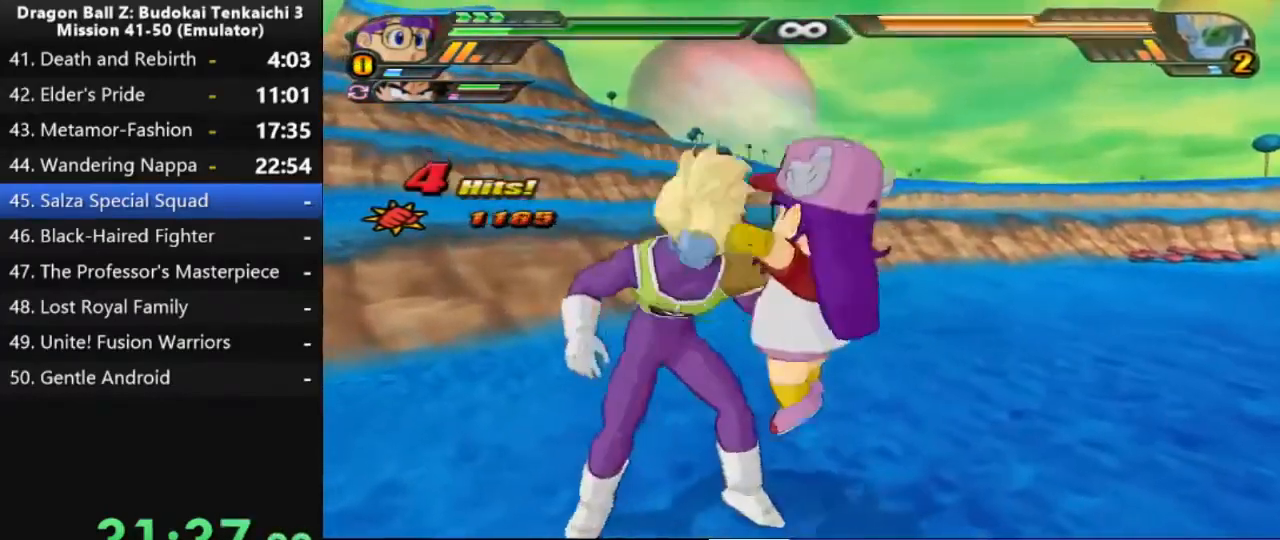
{"buttons": [], "left_stick": "center", "right_stick": "center", "events": []}
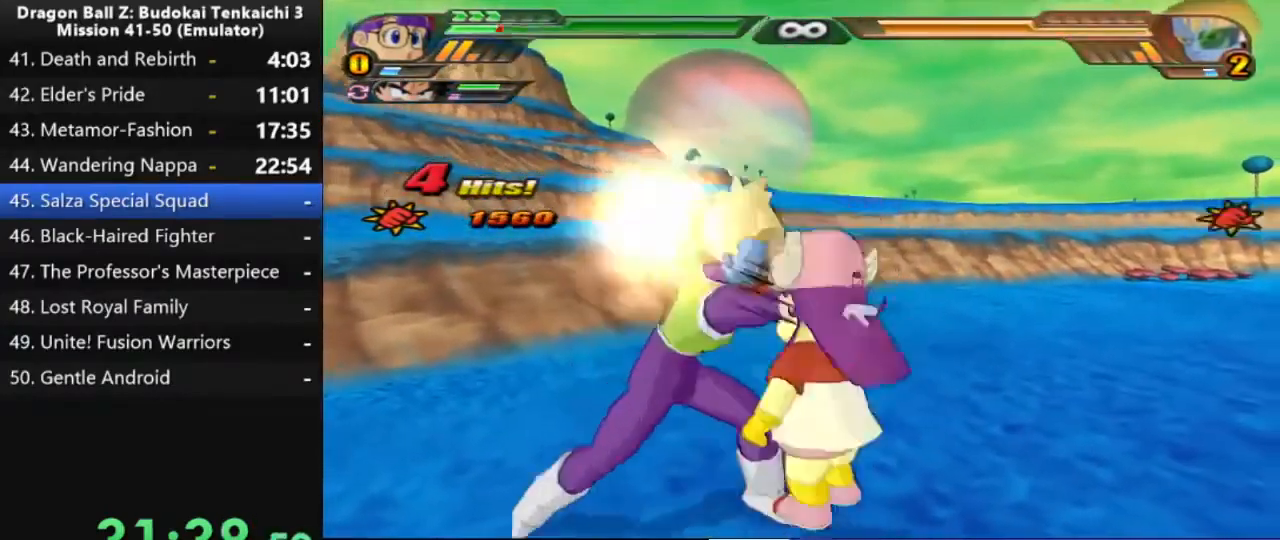
{"buttons": [], "left_stick": "center", "right_stick": "center", "events": []}
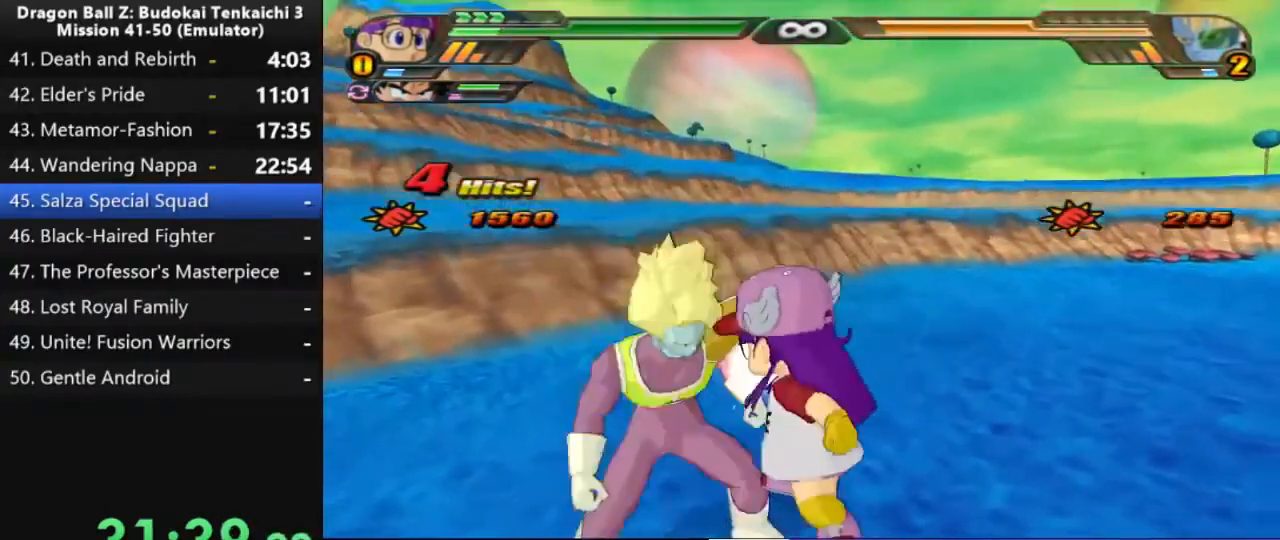
{"buttons": [], "left_stick": "center", "right_stick": "center", "events": [[400, "TRIANGLE", "down"], [467, "TRIANGLE", "up"]]}
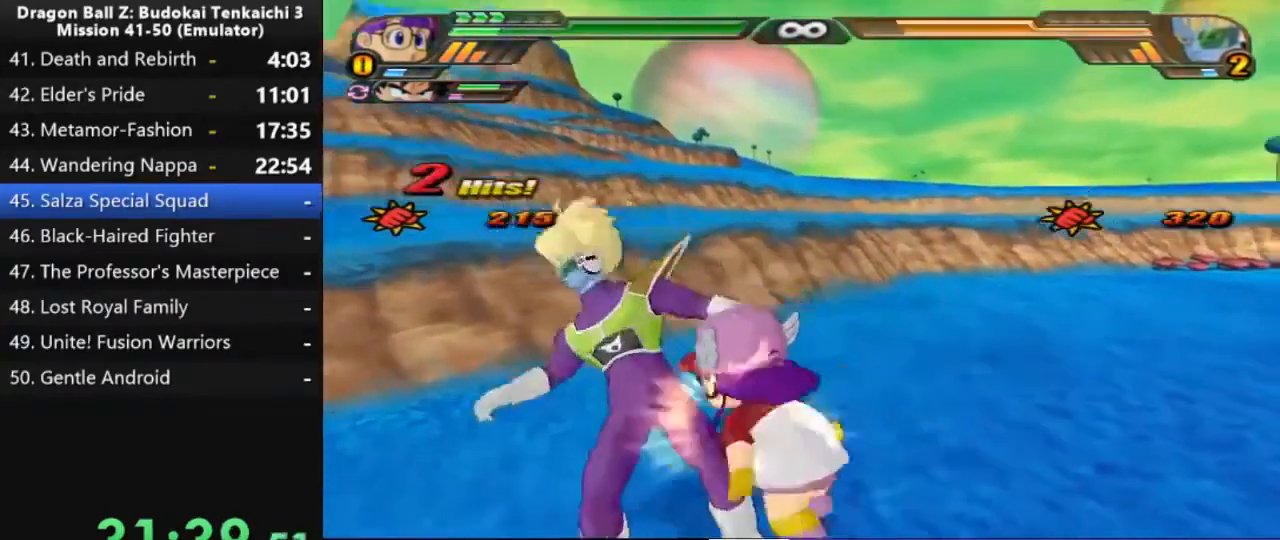
{"buttons": [], "left_stick": "center", "right_stick": "center", "events": []}
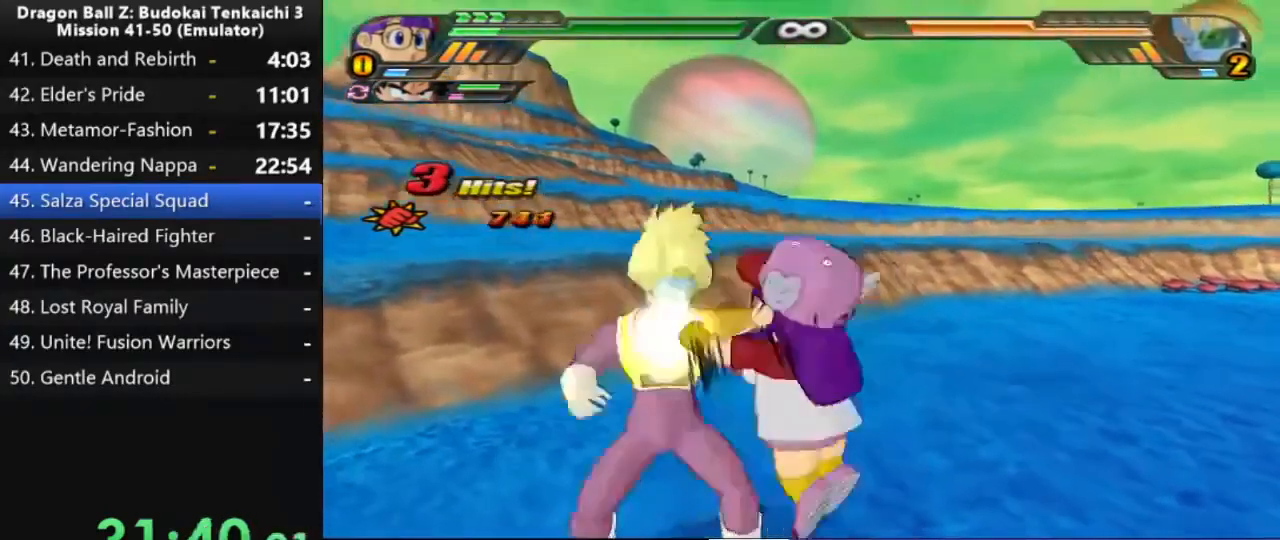
{"buttons": ["TRIANGLE"], "left_stick": "up", "right_stick": "center", "events": [[433, "left_stick", "up"], [500, "TRIANGLE", "down"]]}
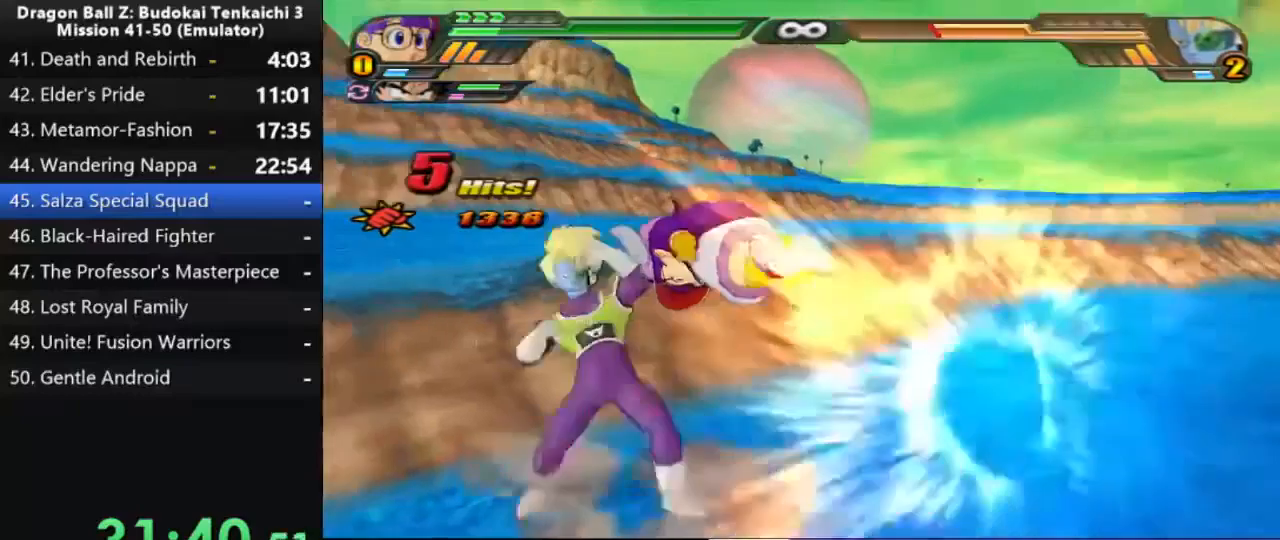
{"buttons": [], "left_stick": "center", "right_stick": "center", "events": [[367, "TRIANGLE", "up"], [500, "left_stick", "center"]]}
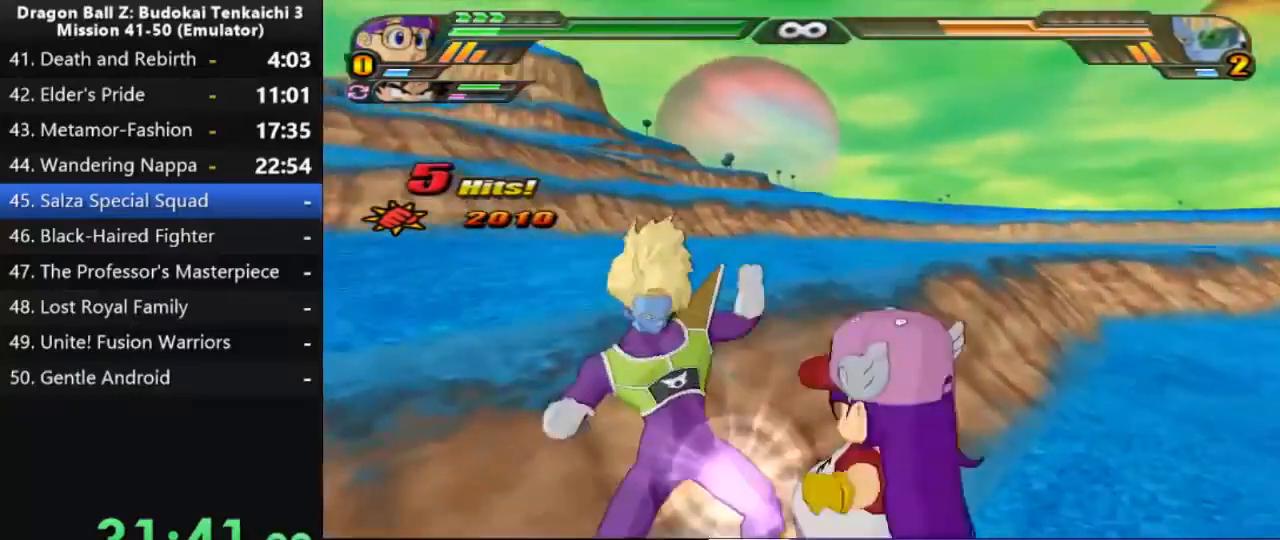
{"buttons": [], "left_stick": "center", "right_stick": "center", "events": []}
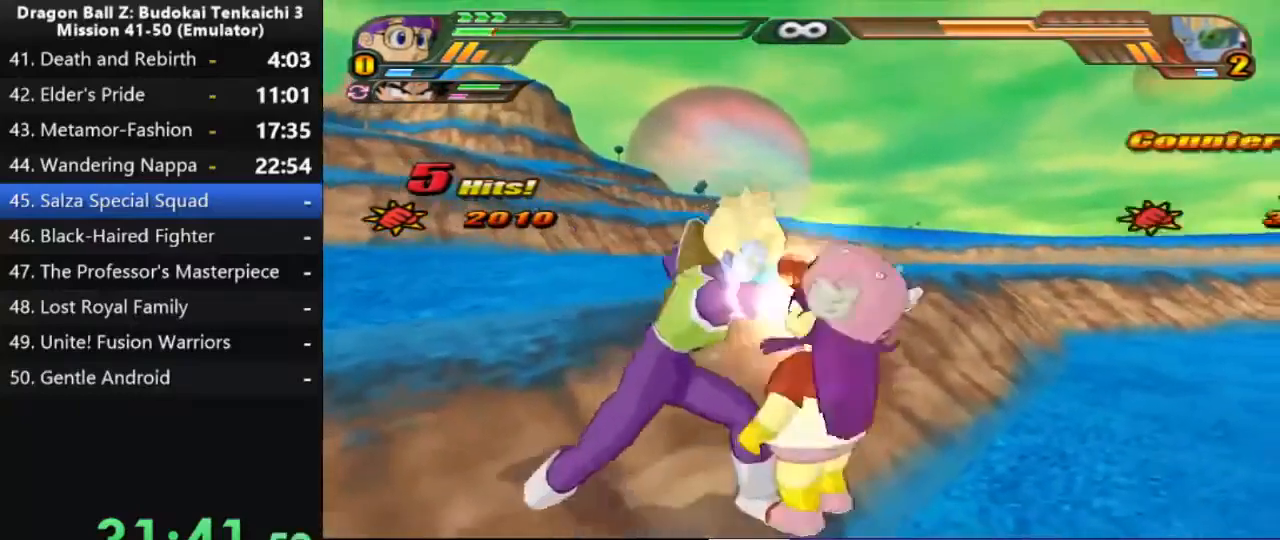
{"buttons": ["TRIANGLE"], "left_stick": "right", "right_stick": "center", "events": [[350, "left_stick", "right"], [433, "TRIANGLE", "down"]]}
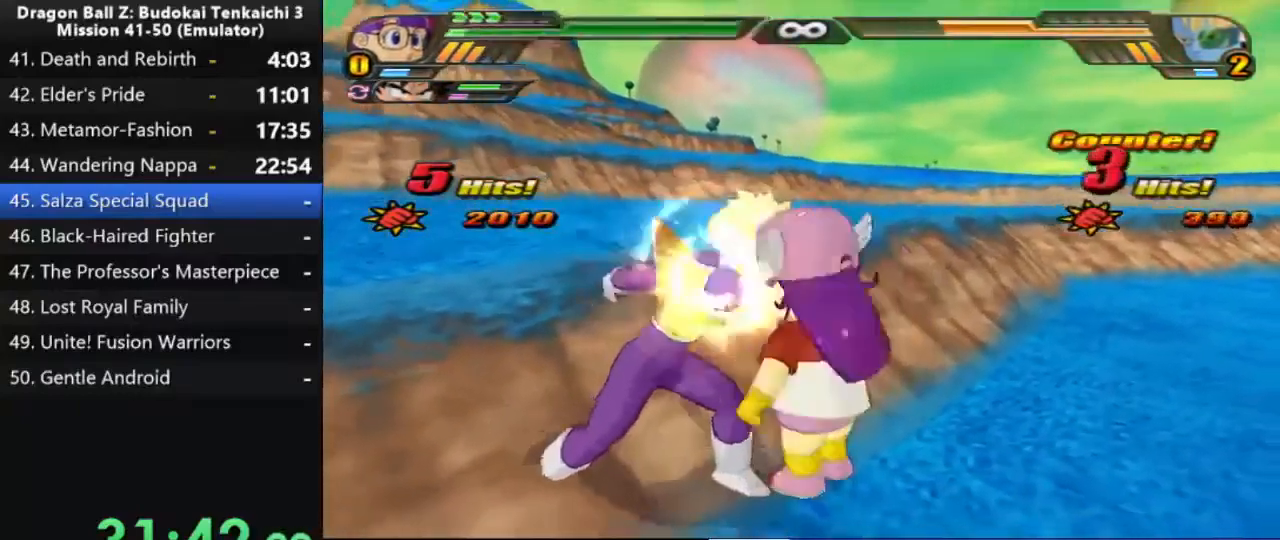
{"buttons": ["TRIANGLE"], "left_stick": "center", "right_stick": "center", "events": [[133, "left_stick", "center"]]}
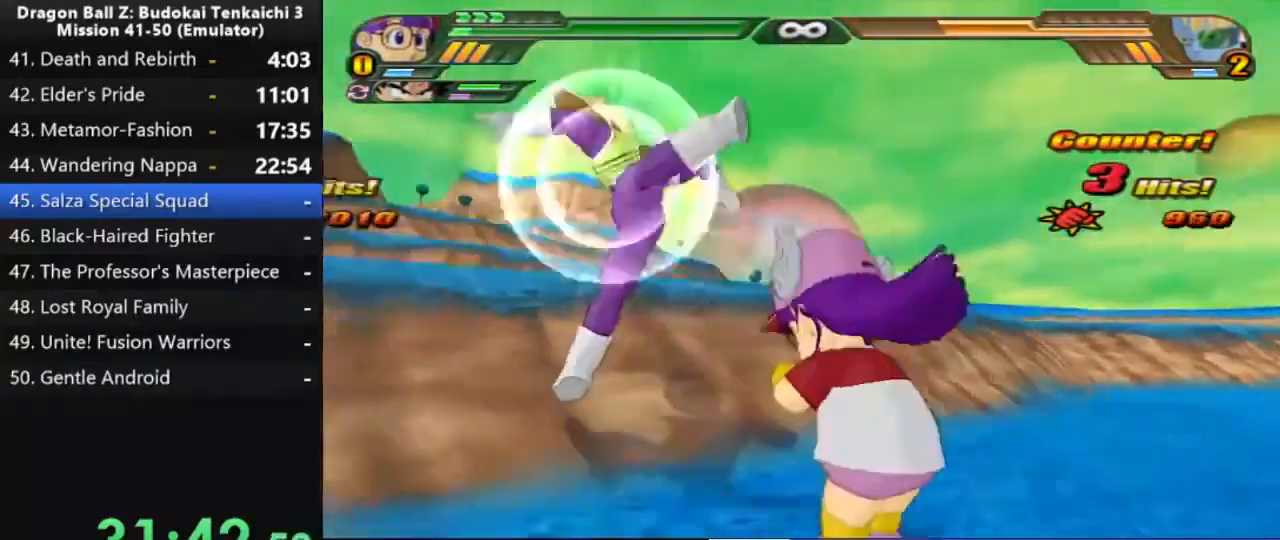
{"buttons": [], "left_stick": "center", "right_stick": "center", "events": [[283, "TRIANGLE", "up"]]}
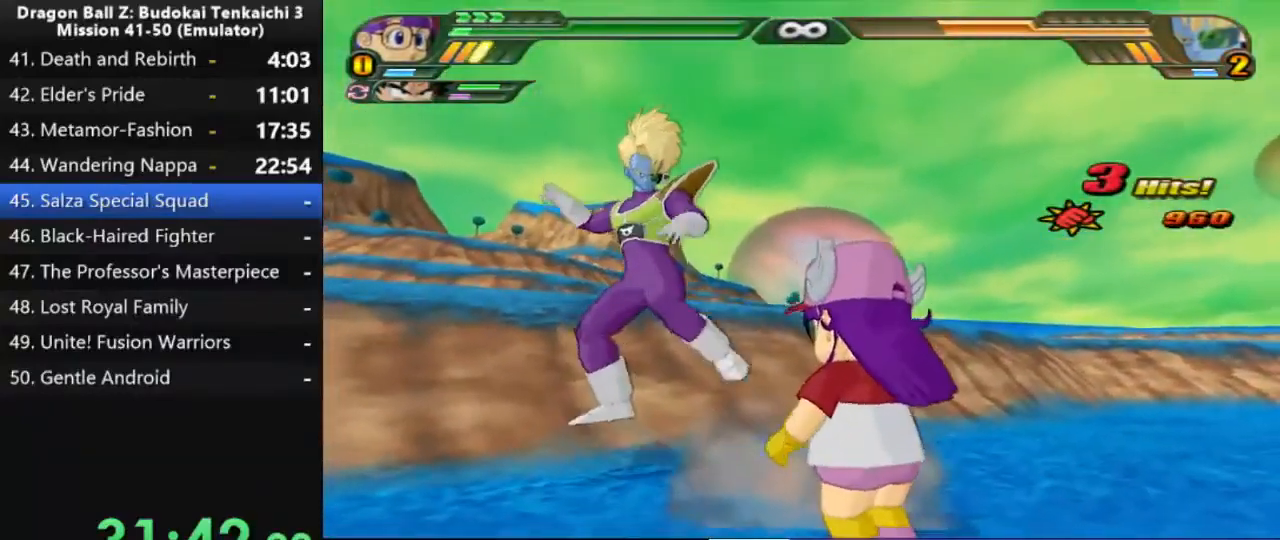
{"buttons": ["TRIANGLE"], "left_stick": "center", "right_stick": "center", "events": [[450, "TRIANGLE", "down"]]}
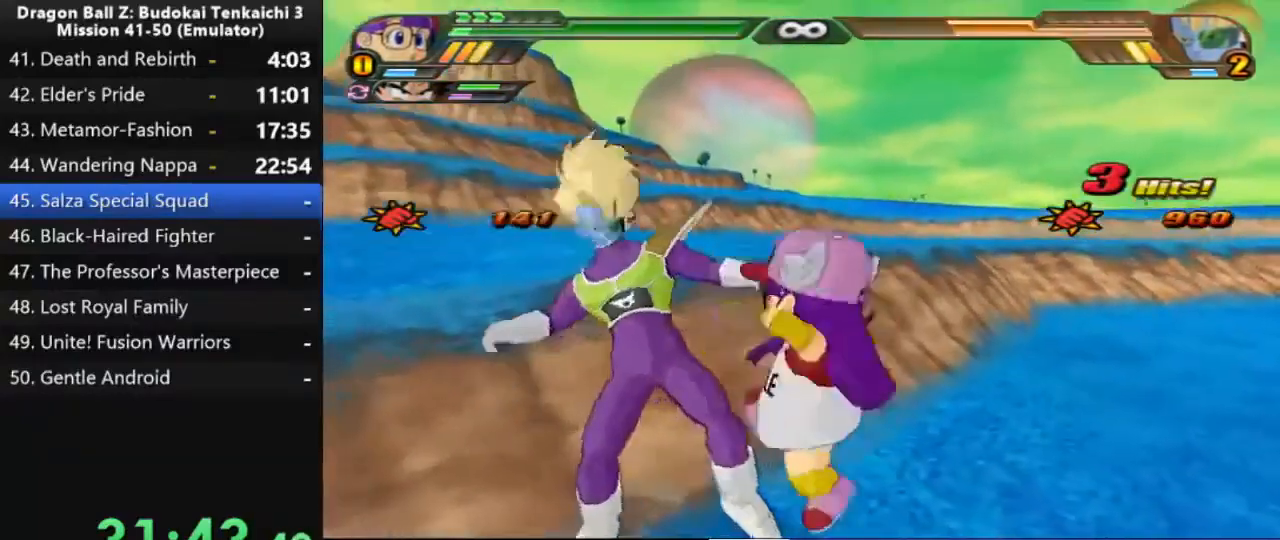
{"buttons": [], "left_stick": "center", "right_stick": "center", "events": [[50, "TRIANGLE", "up"]]}
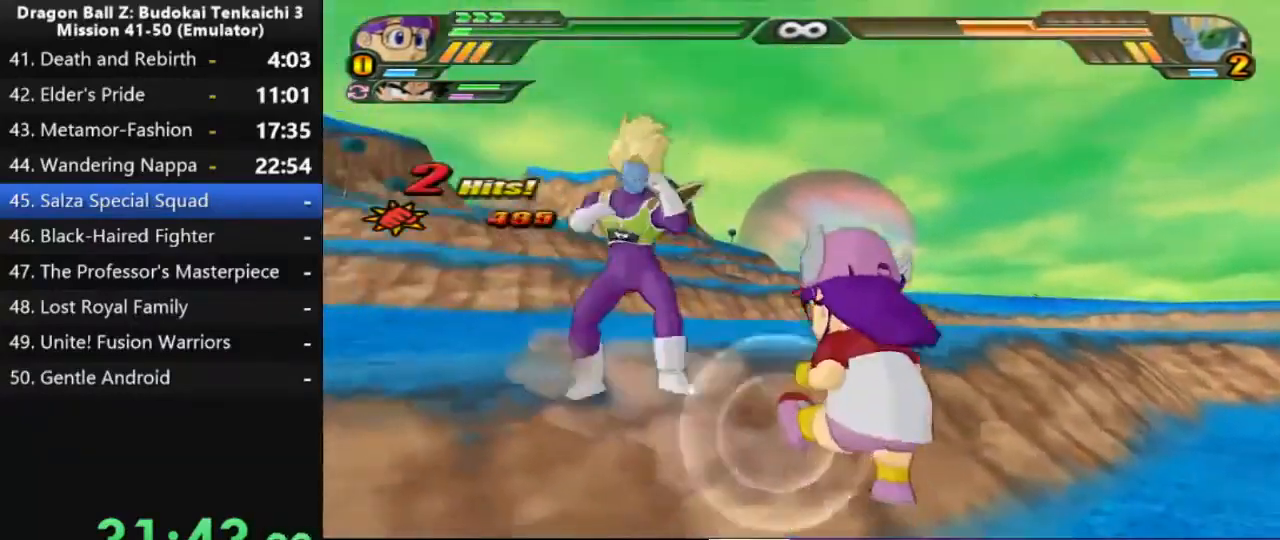
{"buttons": [], "left_stick": "center", "right_stick": "center", "events": []}
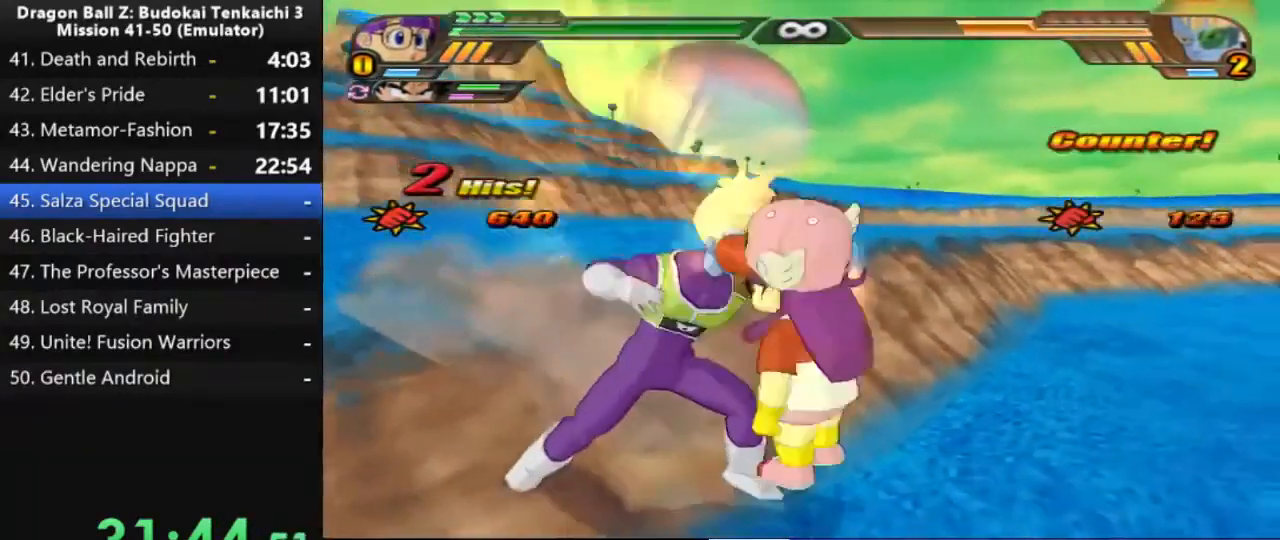
{"buttons": ["TRIANGLE"], "left_stick": "center", "right_stick": "center", "events": [[133, "TRIANGLE", "down"]]}